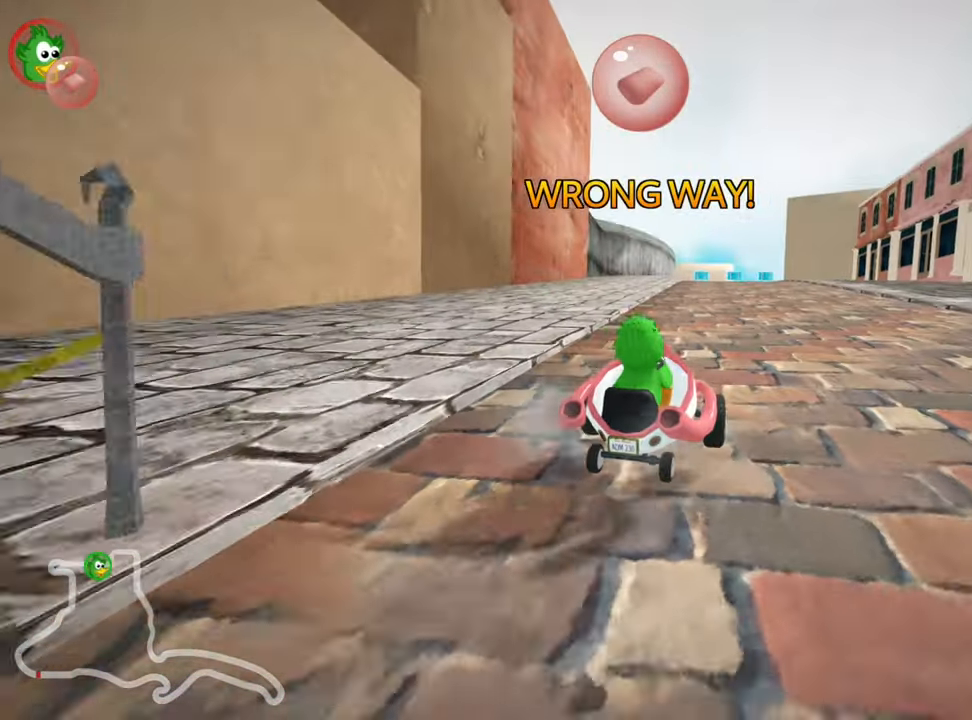
Gameplay with keyboard; each line is a JSON object with the keys held at the frame after it. "events" lists presses ("down") and releases ("up") of "down", "fire", "left", "look", "nitro", "right", "skid" and "up" between this image and that frame as [ms after this image, input, new state], when the widget could be followed in between. No other keys are recorded. Mouse input is not recorded. Key names are as the overlay labels them; some are game actions (e.g. jump) rather than physical keys.
{"keys": ["left", "skid", "up"], "events": [[100, "left", "down"]]}
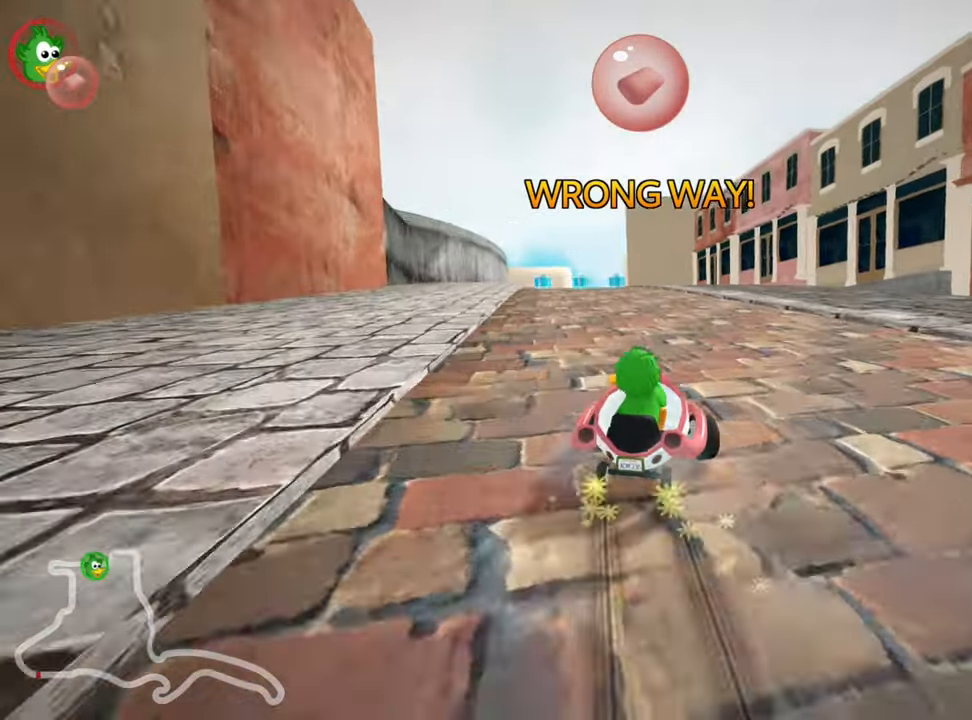
{"keys": ["left", "nitro", "up"], "events": [[366, "nitro", "down"], [383, "skid", "up"]]}
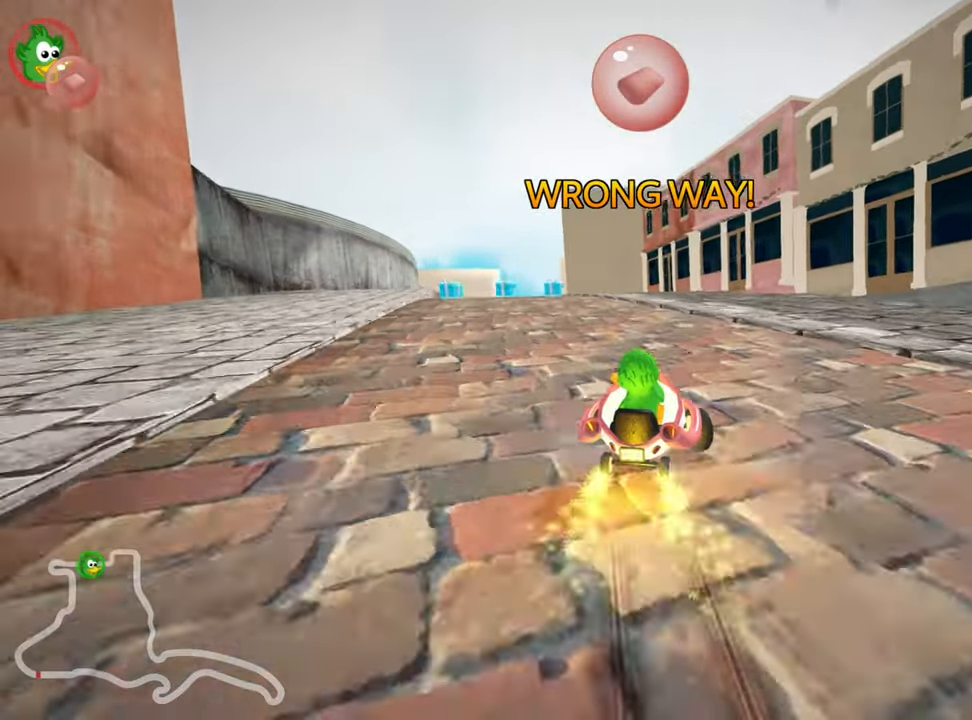
{"keys": ["right", "up"], "events": [[83, "nitro", "up"], [216, "left", "up"], [350, "right", "down"]]}
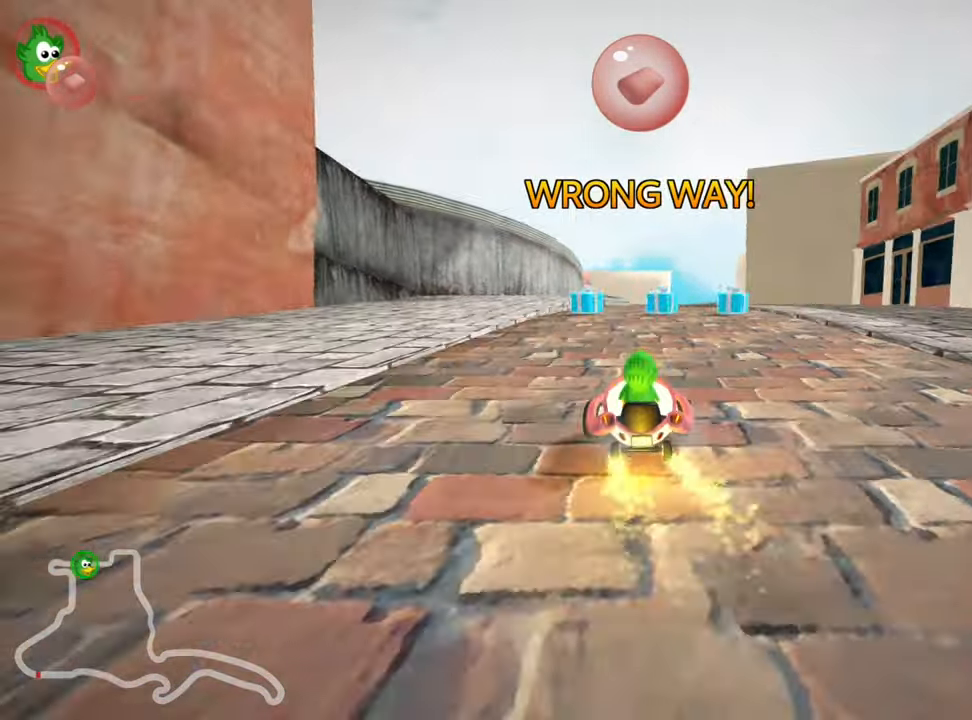
{"keys": ["left", "up"], "events": [[33, "right", "up"], [300, "left", "down"]]}
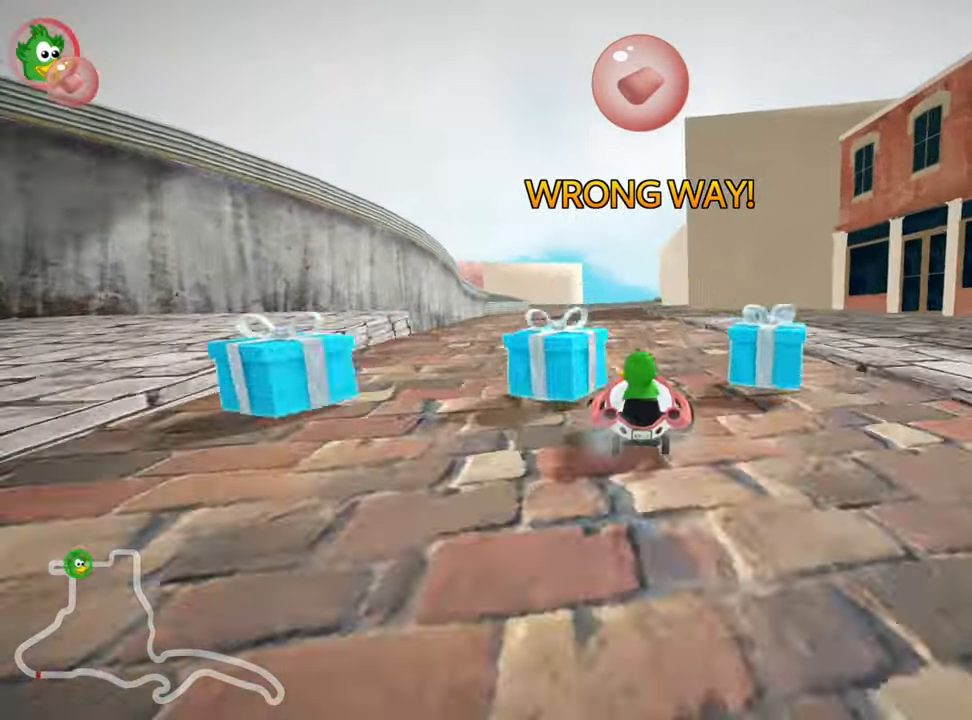
{"keys": ["left", "skid", "up"], "events": [[66, "left", "up"], [150, "skid", "down"], [166, "right", "down"], [283, "left", "down"], [300, "right", "up"]]}
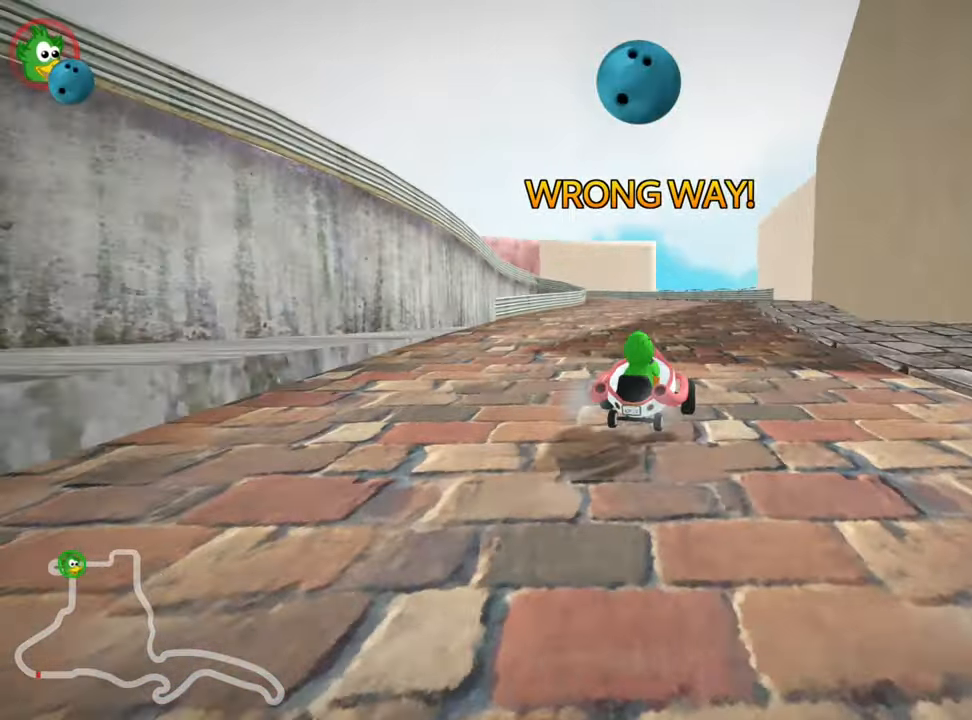
{"keys": ["left", "up"], "events": [[383, "skid", "up"]]}
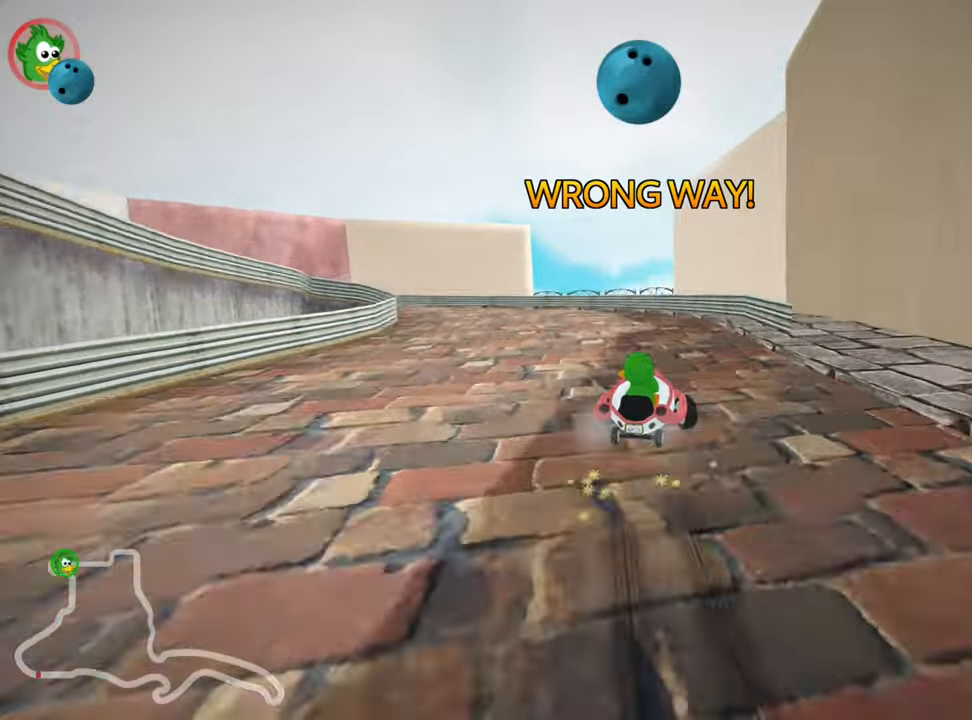
{"keys": ["left", "skid", "up"], "events": [[317, "skid", "down"]]}
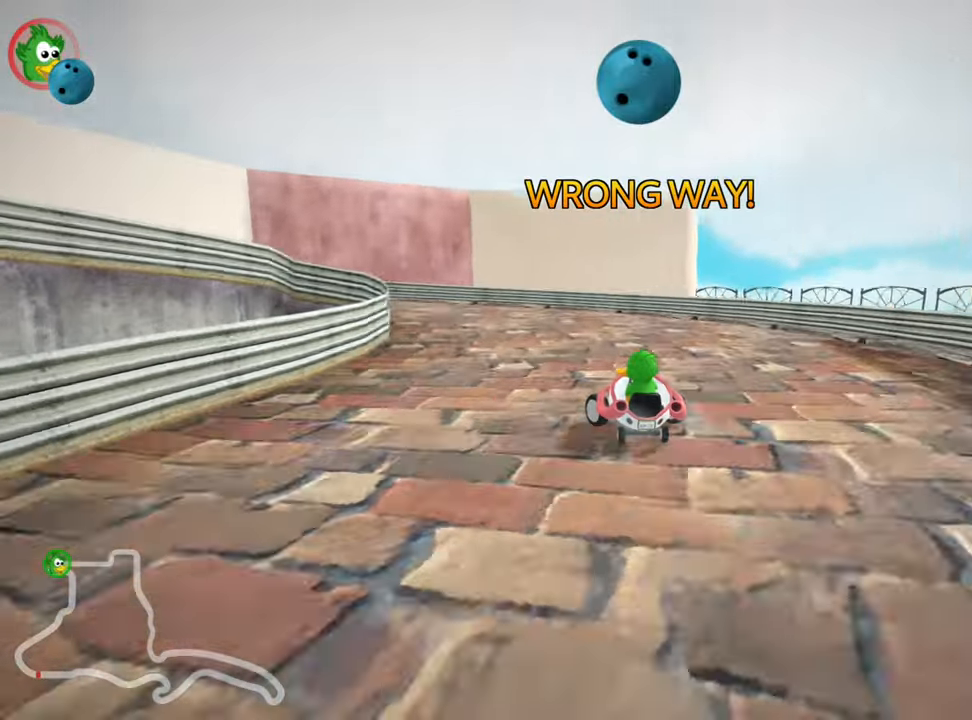
{"keys": ["left"], "events": [[250, "up", "up"], [367, "skid", "up"]]}
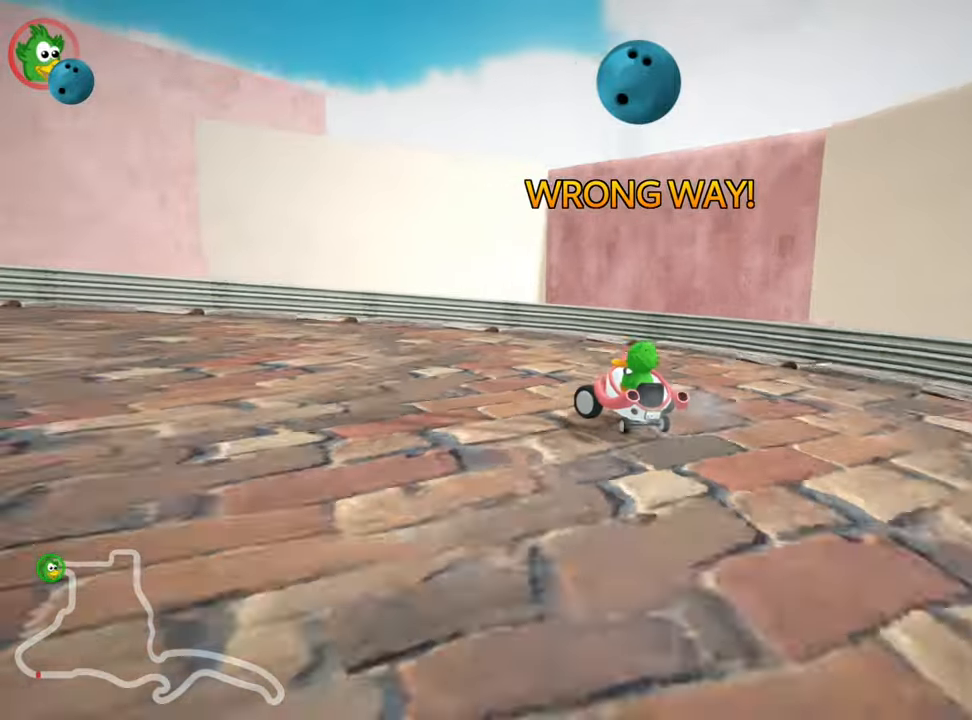
{"keys": ["left", "up"], "events": [[50, "up", "down"], [117, "skid", "down"], [400, "skid", "up"]]}
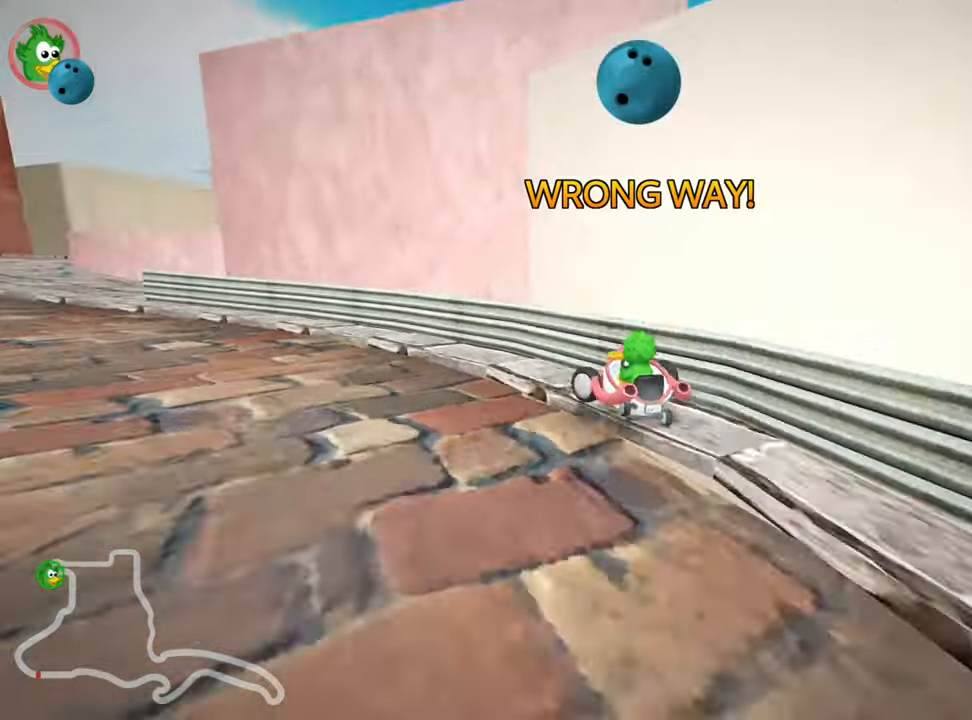
{"keys": ["left", "up"], "events": [[133, "skid", "down"], [367, "skid", "up"]]}
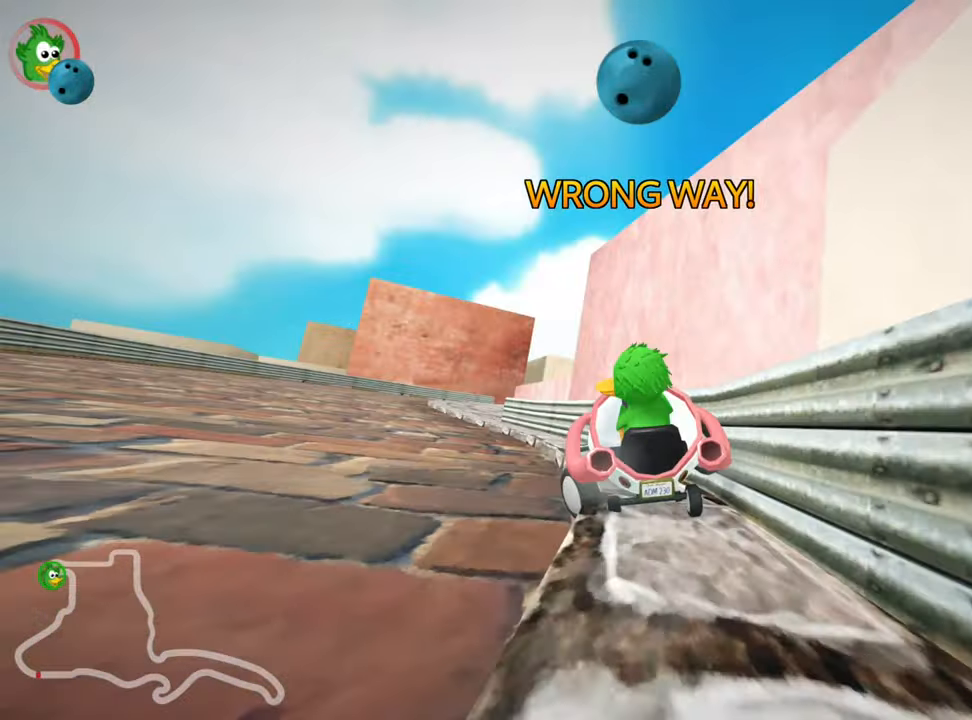
{"keys": ["left", "nitro", "up"], "events": [[283, "nitro", "down"]]}
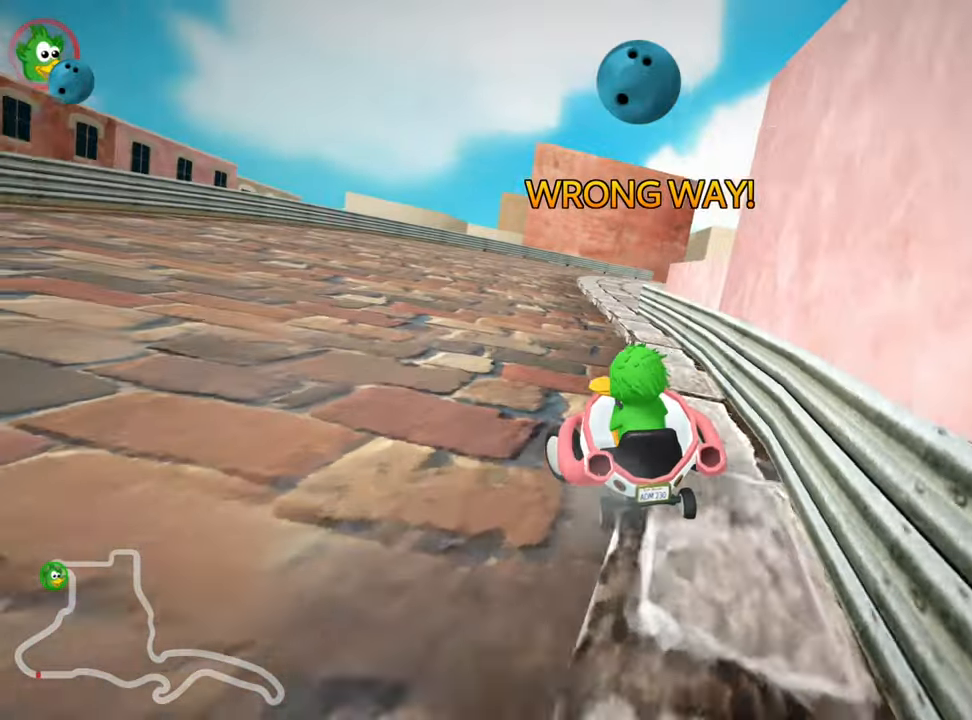
{"keys": ["right", "skid", "up"], "events": [[50, "nitro", "up"], [217, "left", "up"], [300, "skid", "down"], [317, "right", "down"]]}
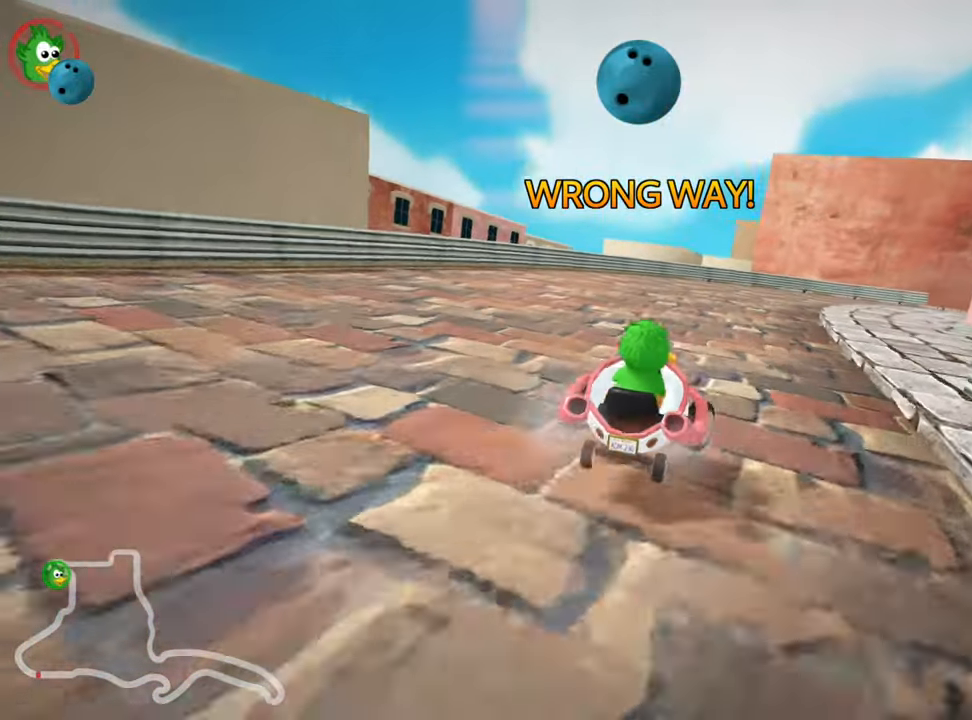
{"keys": ["left", "skid", "up"], "events": [[150, "left", "down"], [200, "right", "up"], [267, "nitro", "down"], [483, "nitro", "up"]]}
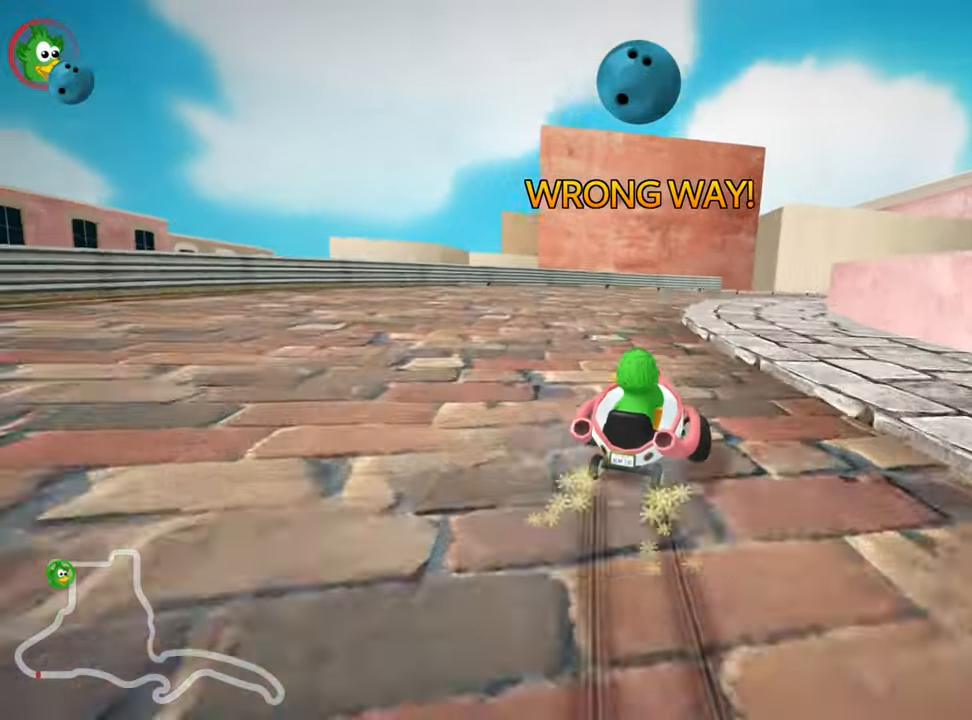
{"keys": ["left", "skid", "up"], "events": [[150, "right", "down"], [200, "left", "up"], [383, "left", "down"], [400, "right", "up"]]}
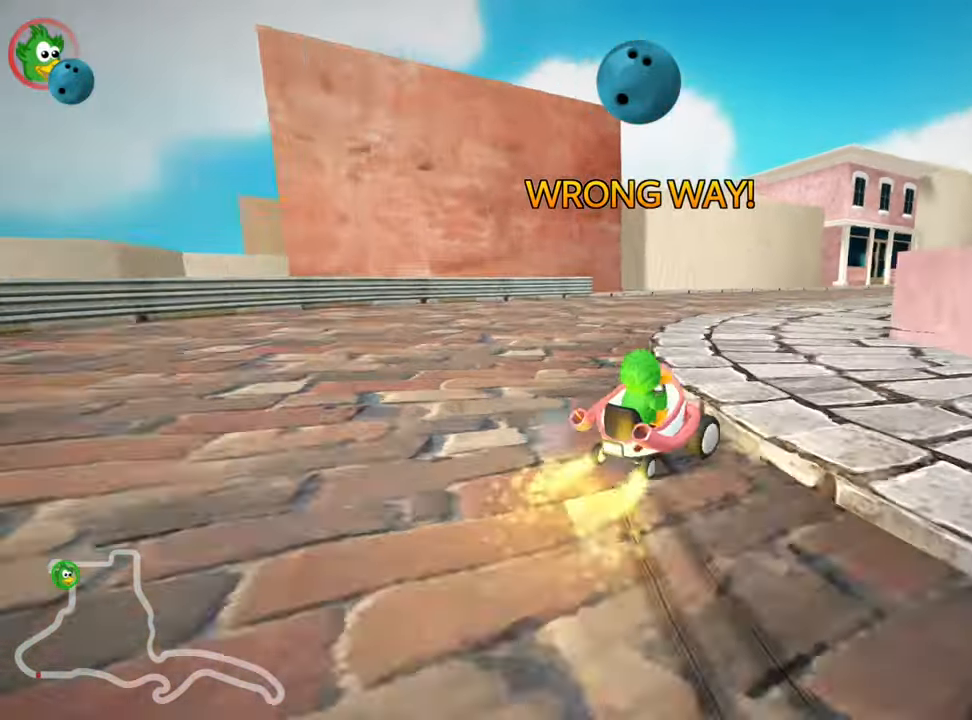
{"keys": ["right", "up"], "events": [[17, "left", "up"], [133, "right", "down"], [217, "skid", "up"], [233, "nitro", "down"], [283, "right", "up"], [383, "nitro", "up"], [450, "right", "down"]]}
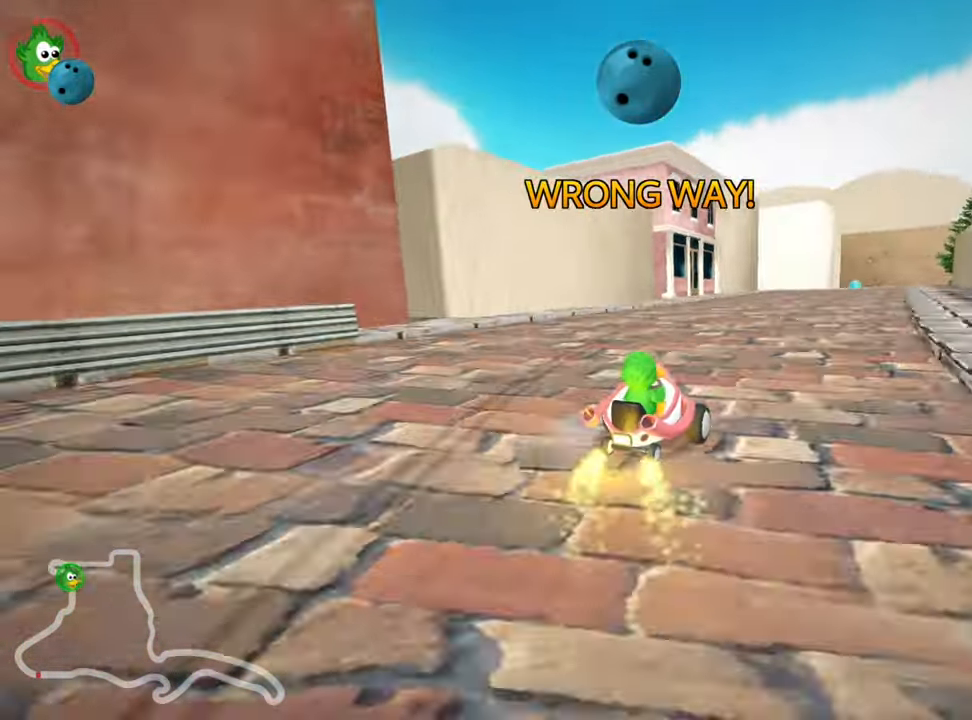
{"keys": ["left", "up"], "events": [[150, "right", "up"], [484, "left", "down"]]}
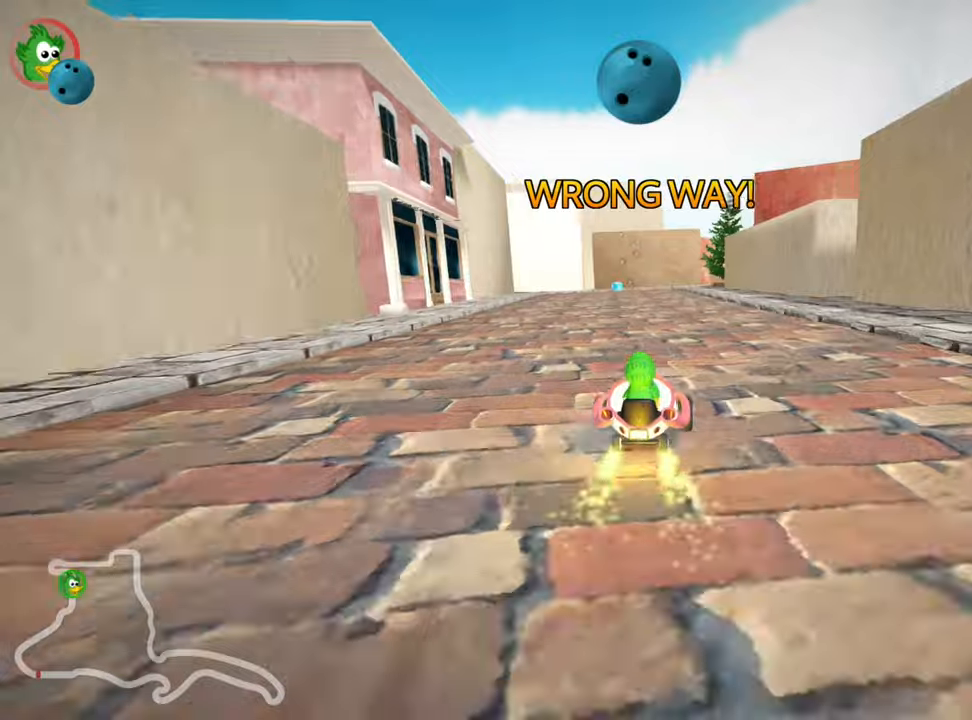
{"keys": ["right", "skid", "up"], "events": [[267, "left", "up"], [400, "skid", "down"], [417, "right", "down"]]}
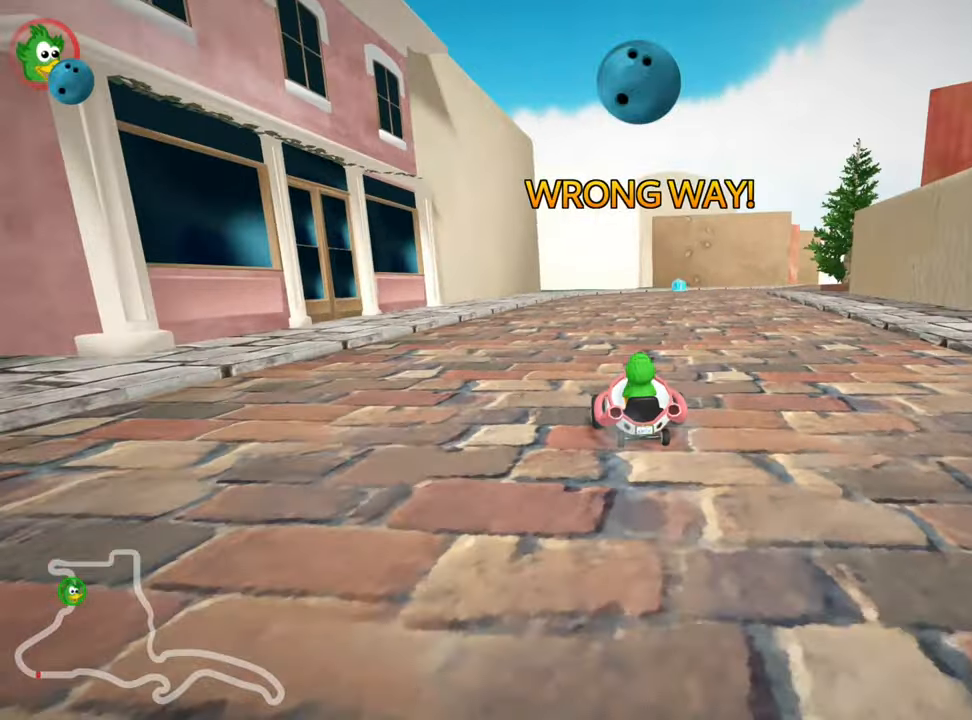
{"keys": ["left", "skid", "up"], "events": [[67, "left", "down"], [100, "right", "up"], [167, "left", "up"], [284, "left", "down"]]}
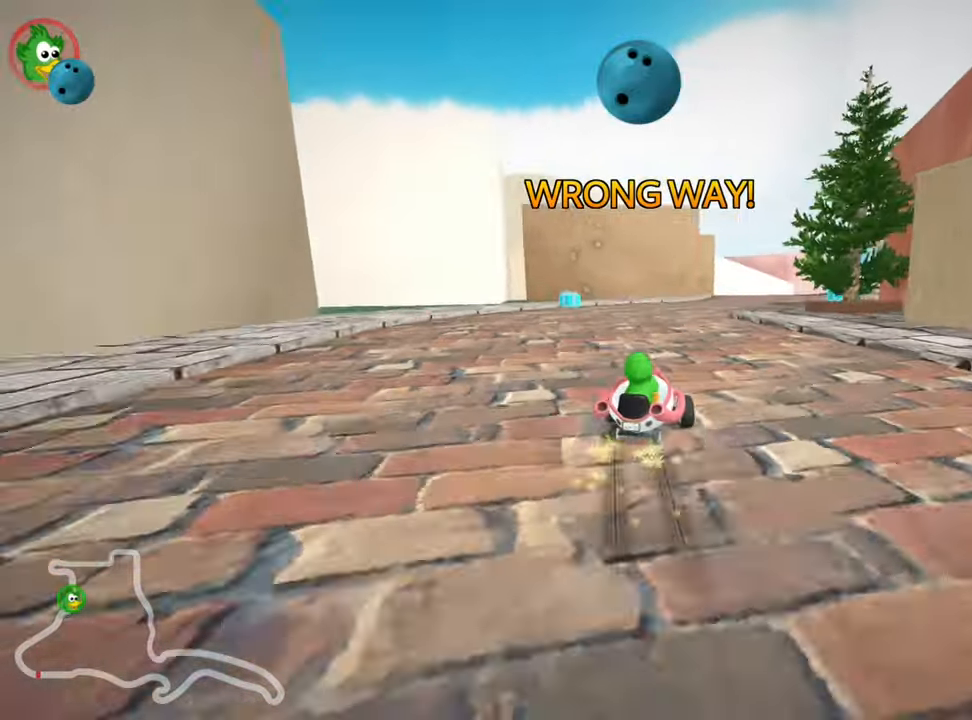
{"keys": ["left", "skid", "up"], "events": [[17, "right", "down"], [50, "left", "up"], [334, "left", "down"], [367, "right", "up"]]}
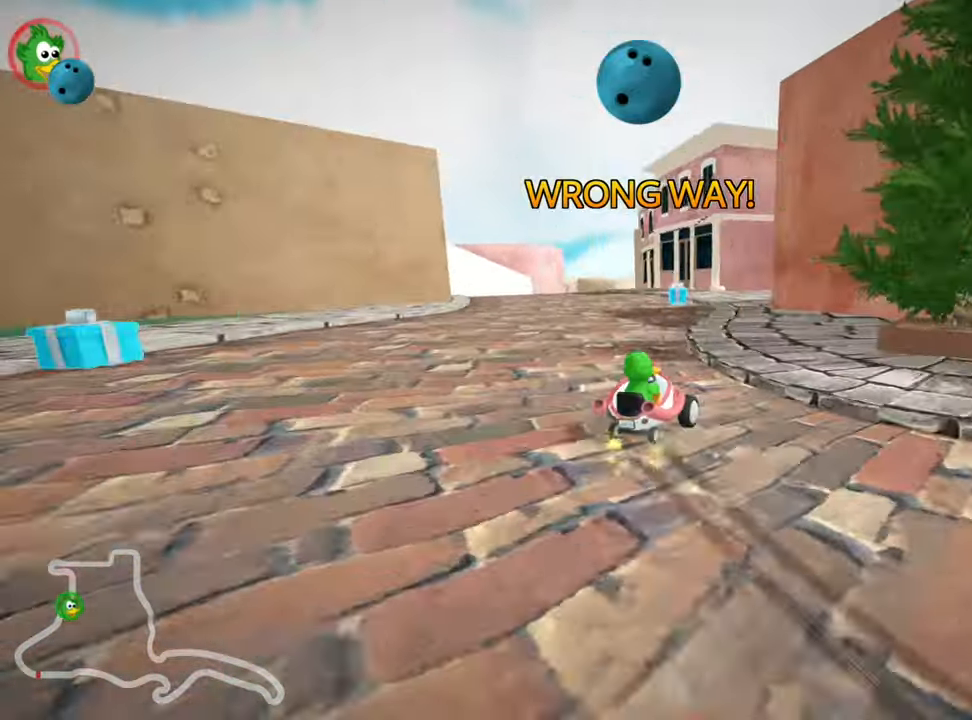
{"keys": ["up"], "events": [[284, "skid", "up"], [450, "left", "up"]]}
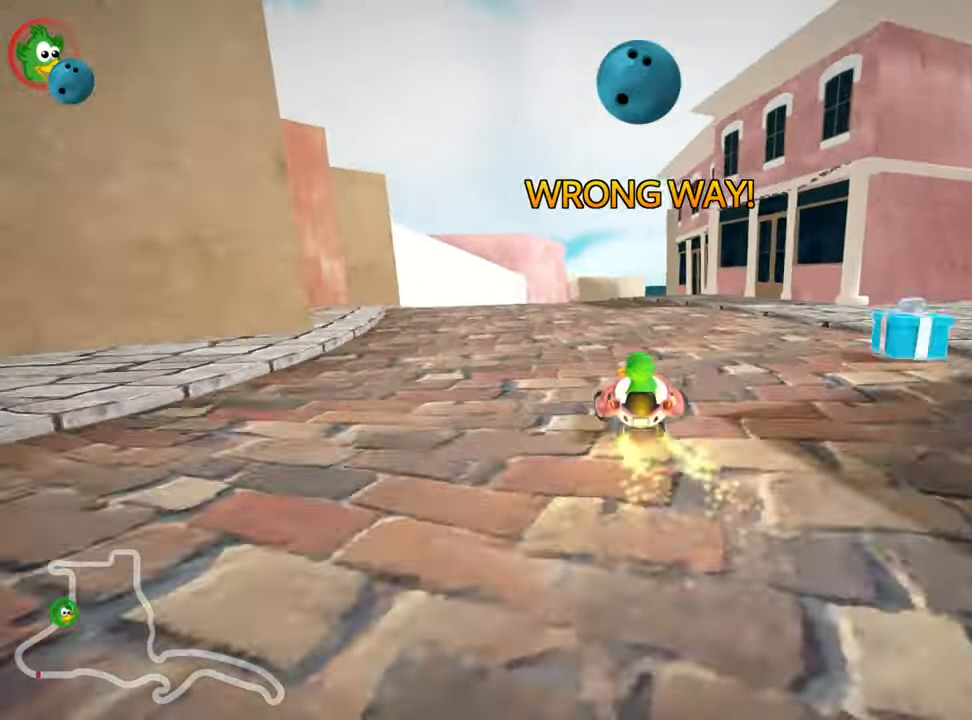
{"keys": ["up"], "events": [[334, "right", "down"], [500, "right", "up"]]}
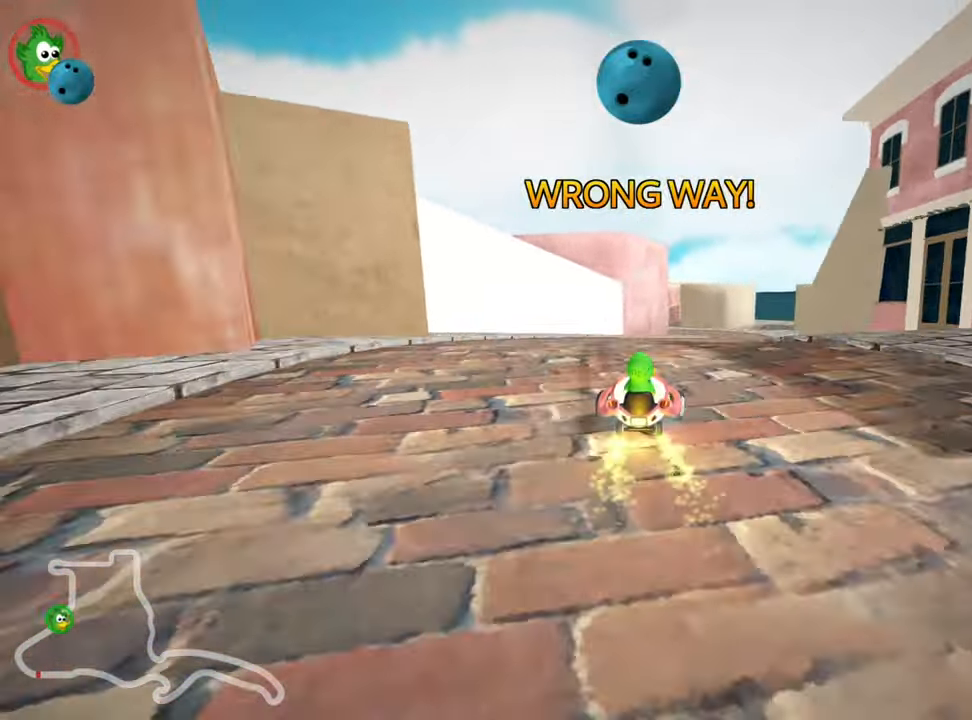
{"keys": ["right", "up"], "events": [[334, "right", "down"]]}
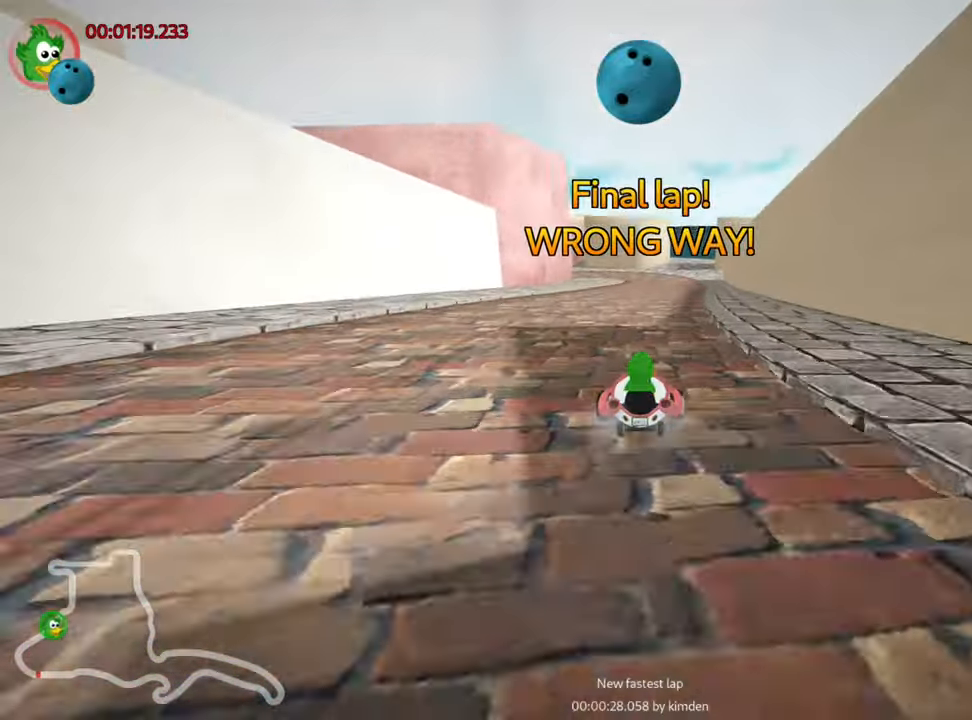
{"keys": ["right", "skid"], "events": [[117, "right", "up"], [150, "left", "down"], [150, "skid", "down"], [217, "nitro", "down"], [267, "left", "up"], [334, "nitro", "up"], [450, "right", "down"], [450, "up", "up"]]}
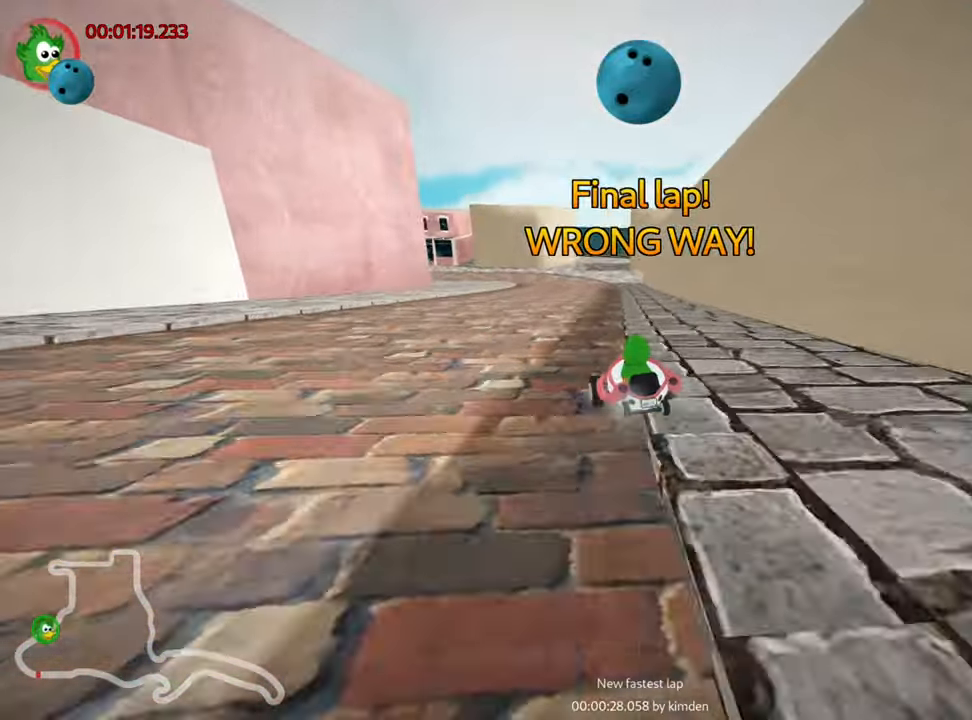
{"keys": ["down", "left"], "events": [[84, "left", "down"], [100, "down", "down"], [150, "right", "up"], [350, "skid", "up"]]}
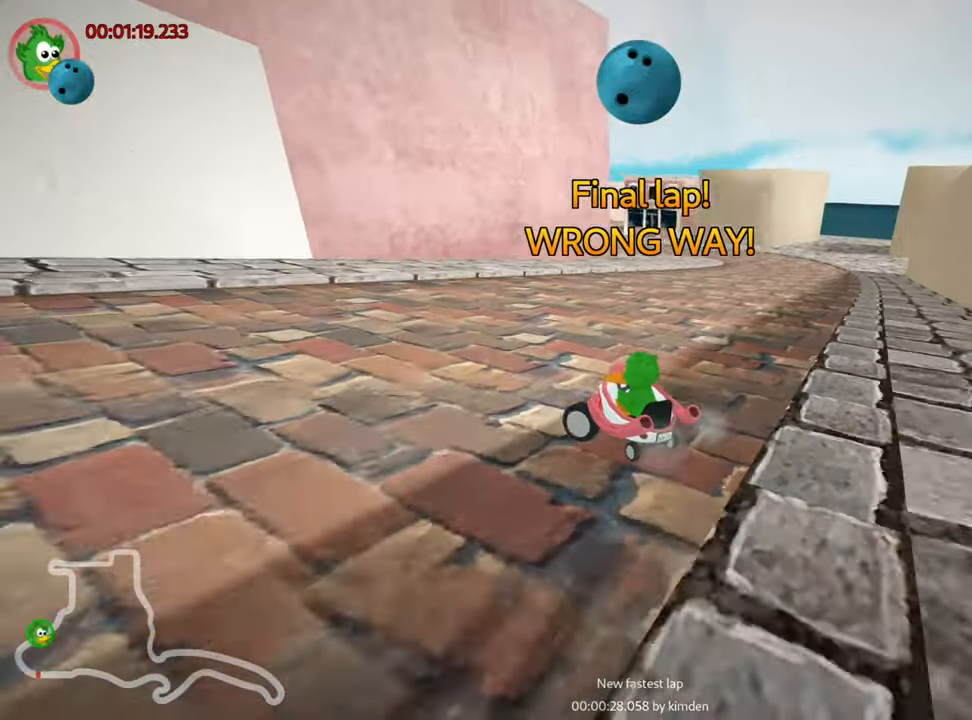
{"keys": ["left", "skid", "up"], "events": [[117, "down", "up"], [200, "up", "down"], [217, "skid", "down"]]}
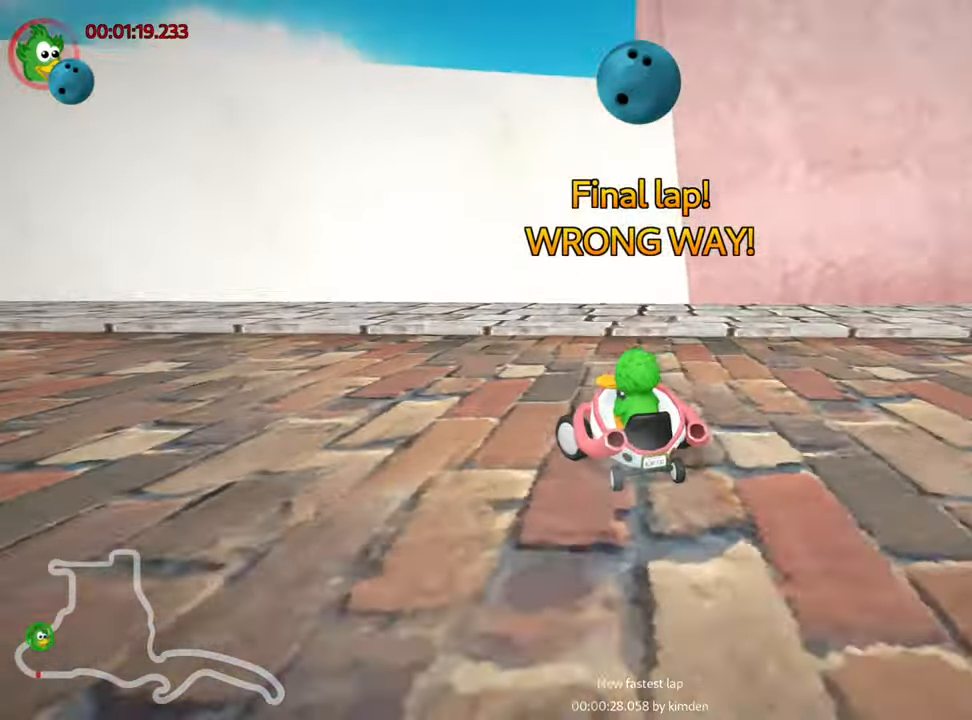
{"keys": ["left", "up"], "events": [[317, "skid", "up"]]}
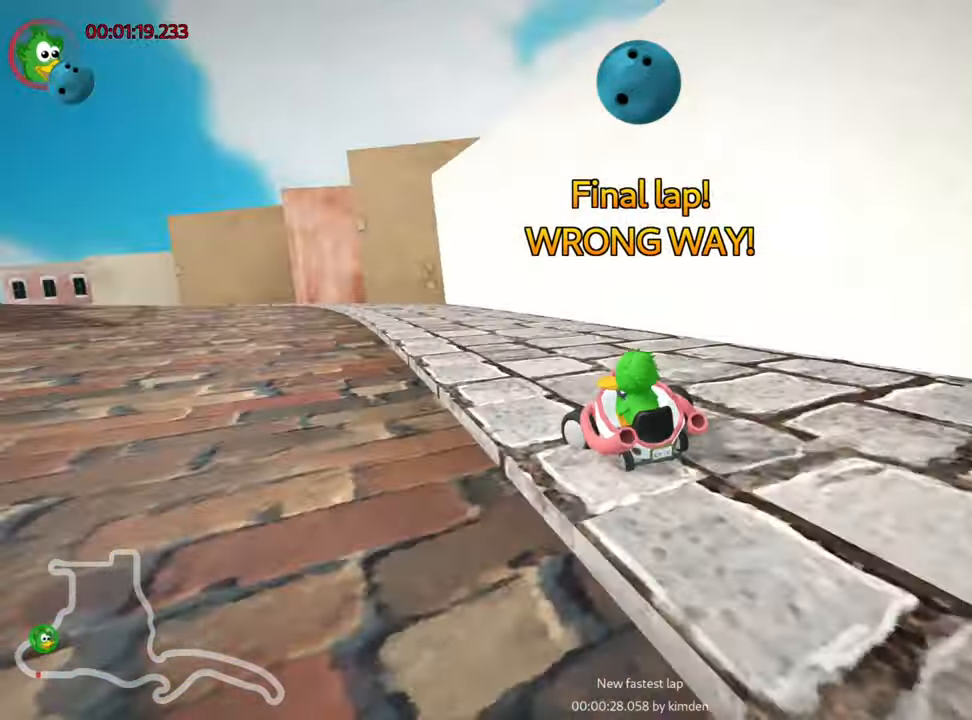
{"keys": ["right", "up"], "events": [[50, "nitro", "down"], [250, "nitro", "up"], [416, "left", "up"], [500, "right", "down"]]}
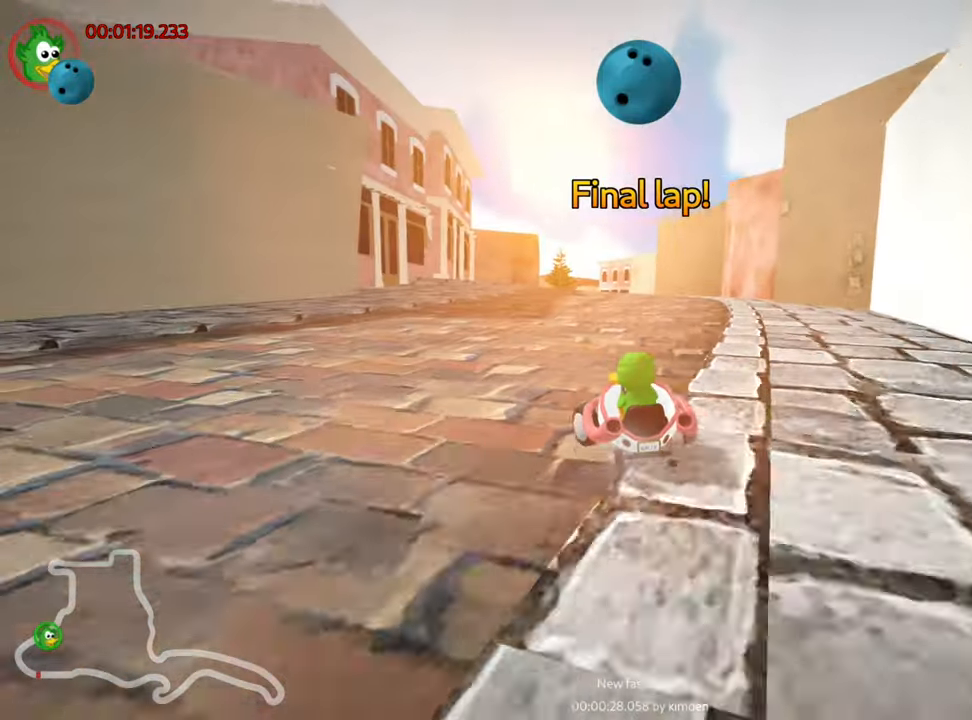
{"keys": ["left", "skid", "up"], "events": [[400, "right", "up"], [433, "left", "down"], [433, "skid", "down"]]}
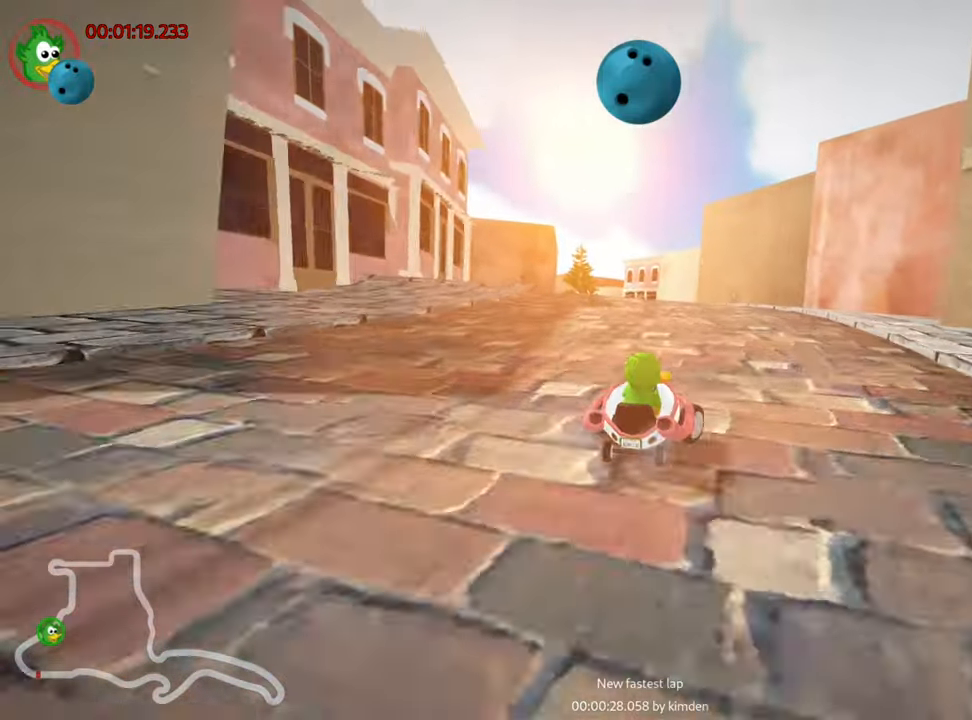
{"keys": ["up"], "events": [[200, "left", "up"], [216, "right", "down"], [500, "right", "up"], [500, "skid", "up"]]}